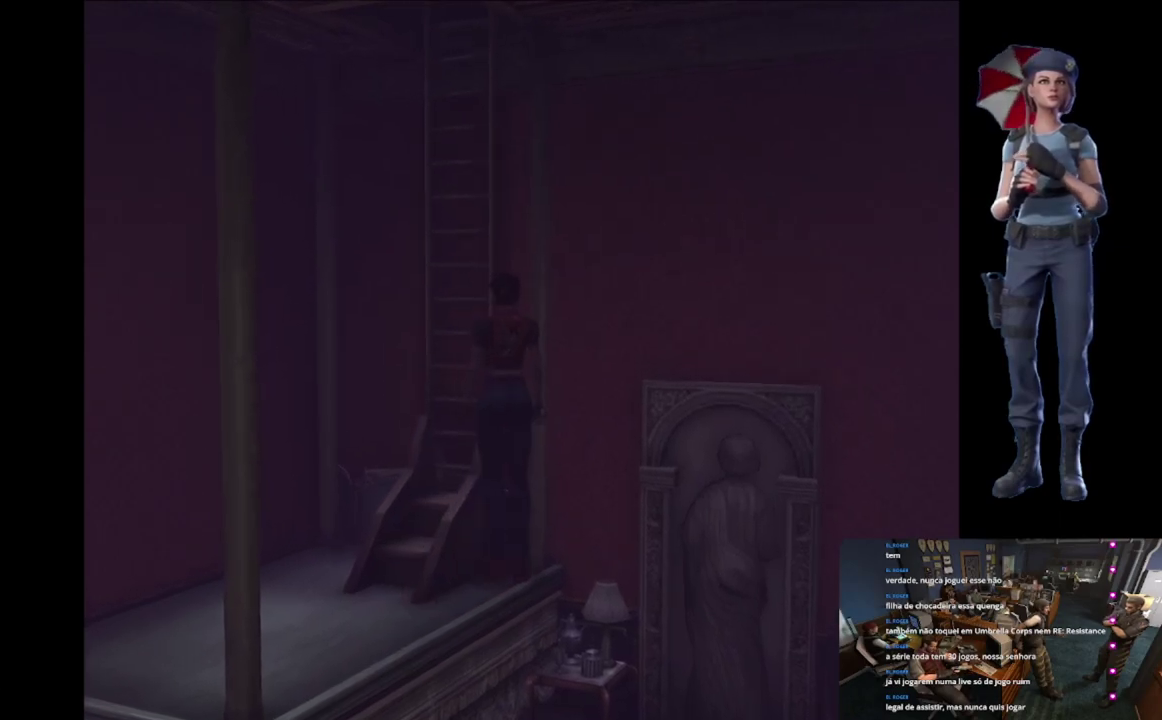
Gameplay with a controller (Xbox layout); each line is a JSON object with the inputs held at the frame after it. "events" lists button and stick changes between this image and that frame as [ms after this image, input, new state], when the widget could be followed in between.
{"buttons": ["A"], "left_stick": "up-left", "right_stick": "center", "events": [[33, "left_stick", "center"], [317, "A", "up"], [367, "A", "down"], [484, "left_stick", "up-left"]]}
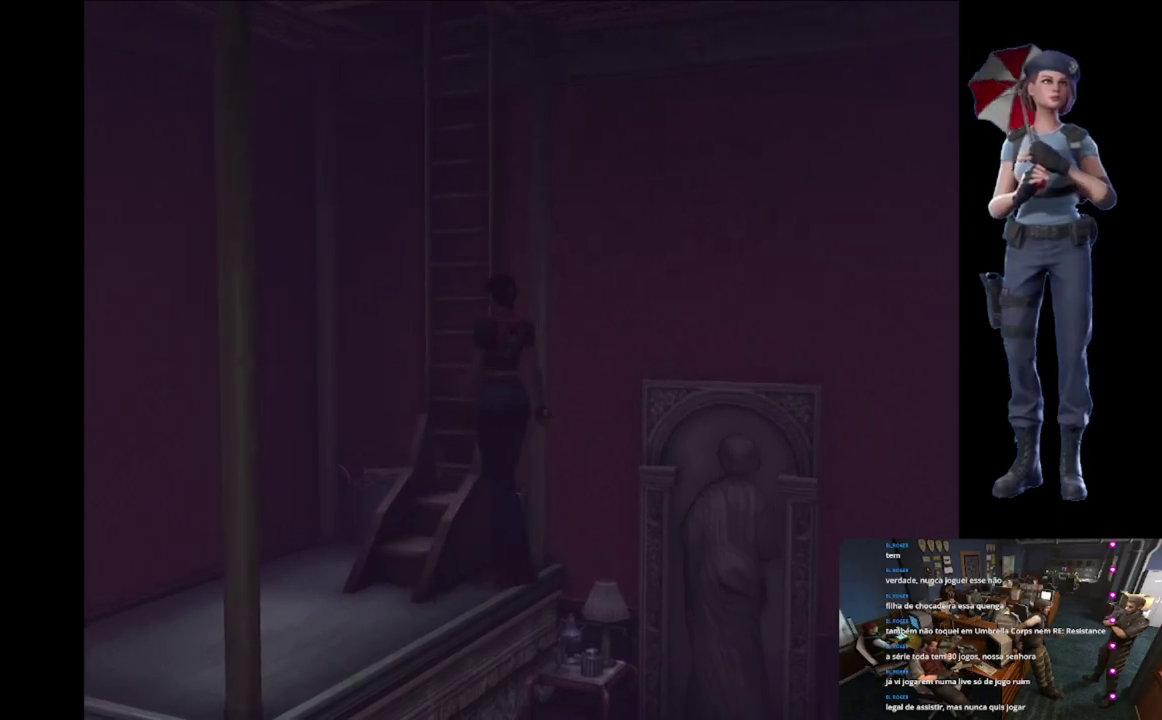
{"buttons": ["X"], "left_stick": "up-left", "right_stick": "center", "events": [[184, "A", "up"], [251, "A", "down"], [384, "A", "up"], [484, "X", "down"]]}
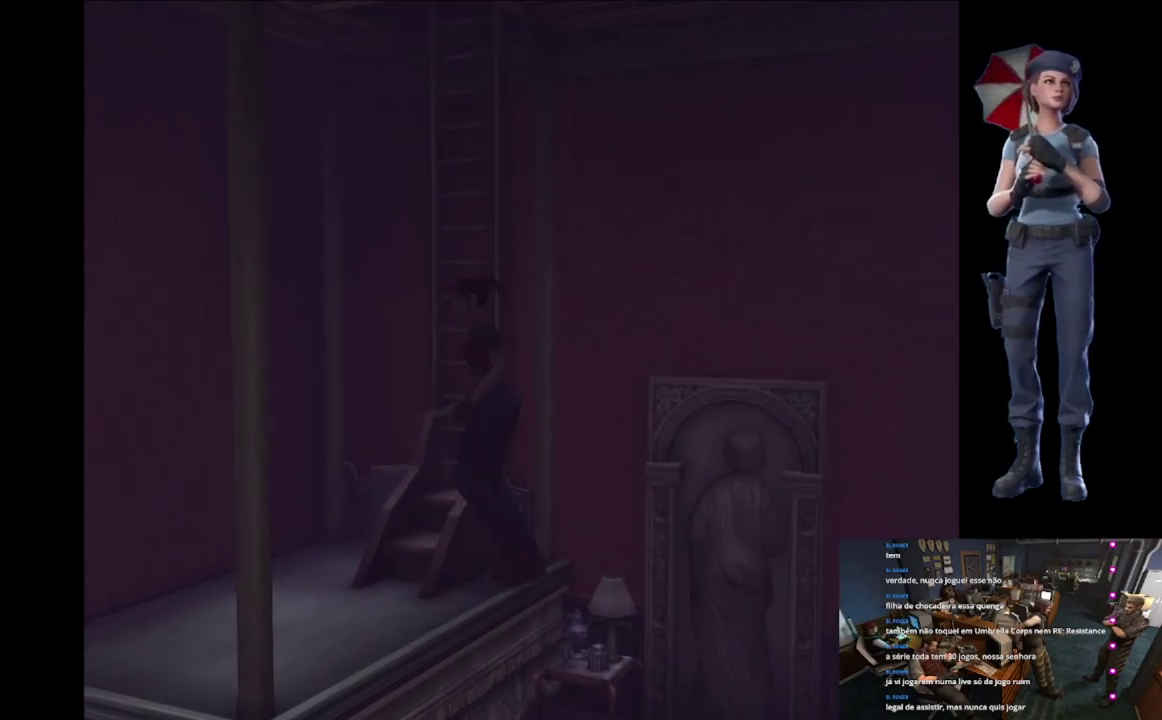
{"buttons": [], "left_stick": "right", "right_stick": "center", "events": [[233, "left_stick", "up"], [334, "X", "up"], [350, "left_stick", "right"]]}
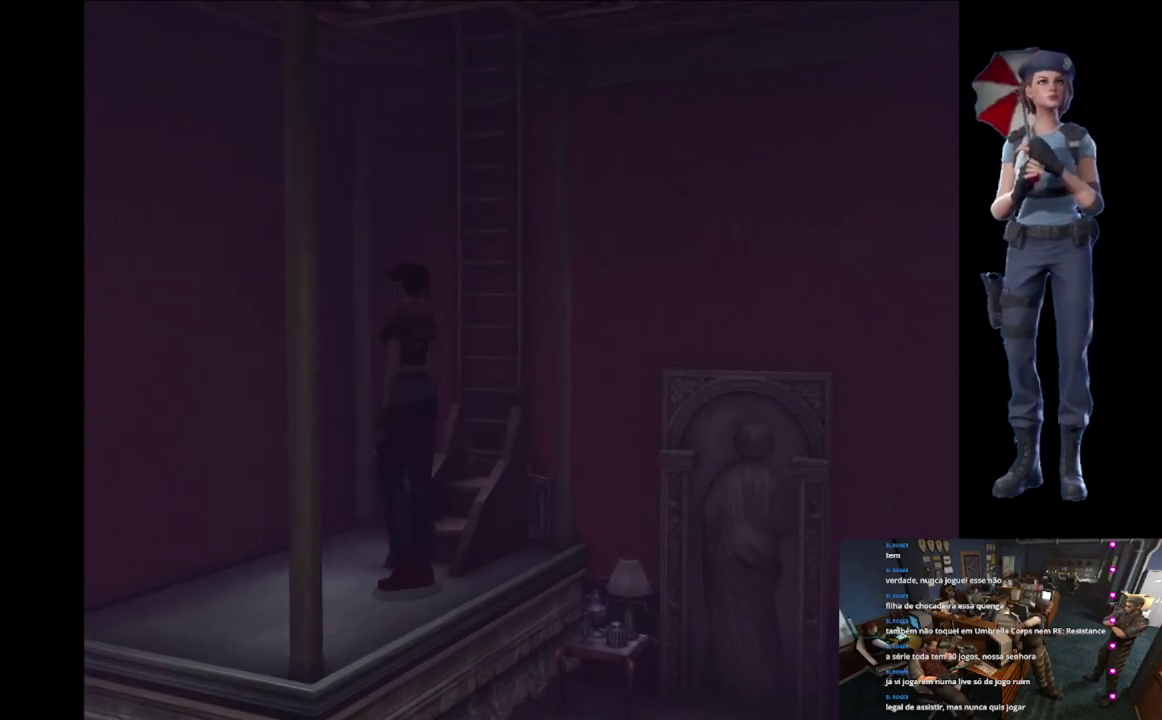
{"buttons": ["A"], "left_stick": "up-right", "right_stick": "center", "events": [[317, "left_stick", "up-right"], [484, "A", "down"]]}
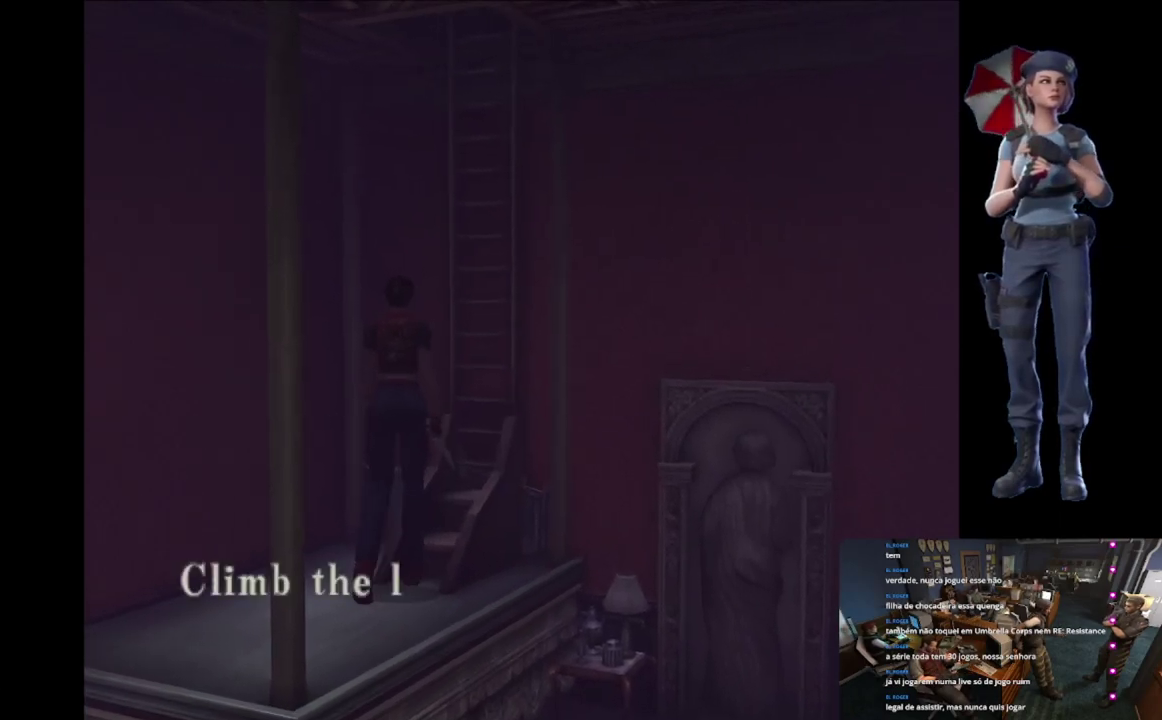
{"buttons": [], "left_stick": "center", "right_stick": "center", "events": [[67, "A", "up"], [150, "A", "down"], [233, "left_stick", "center"], [417, "A", "up"]]}
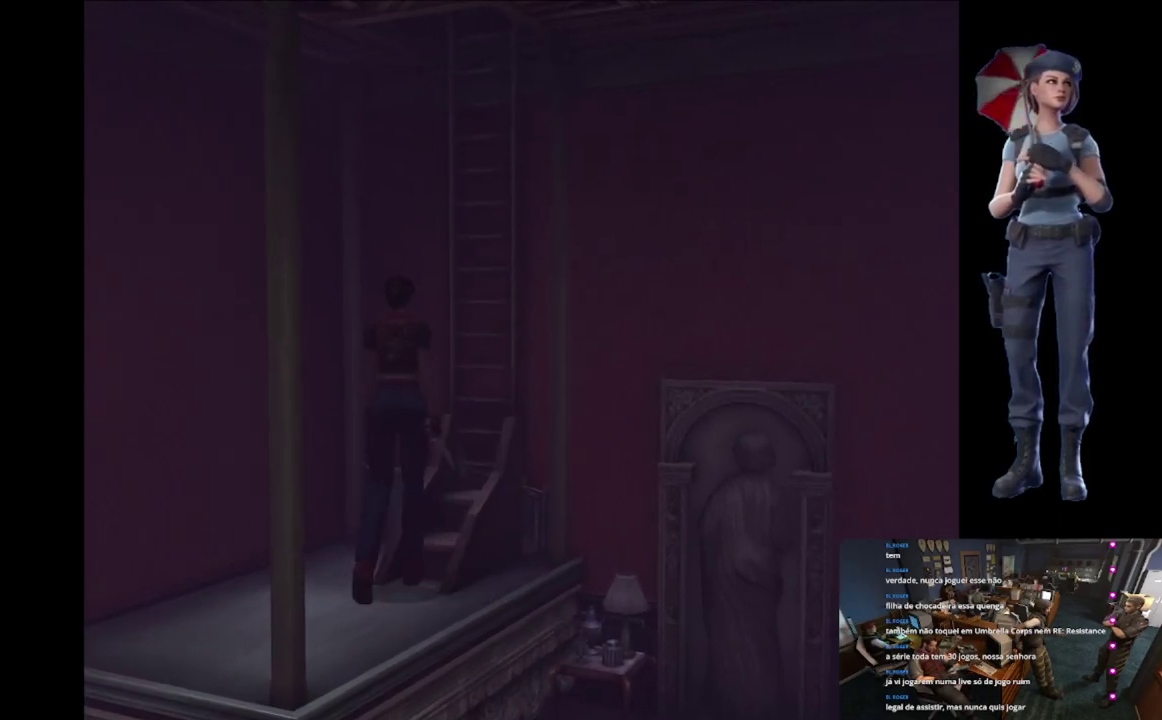
{"buttons": ["A"], "left_stick": "center", "right_stick": "center", "events": [[17, "A", "down"]]}
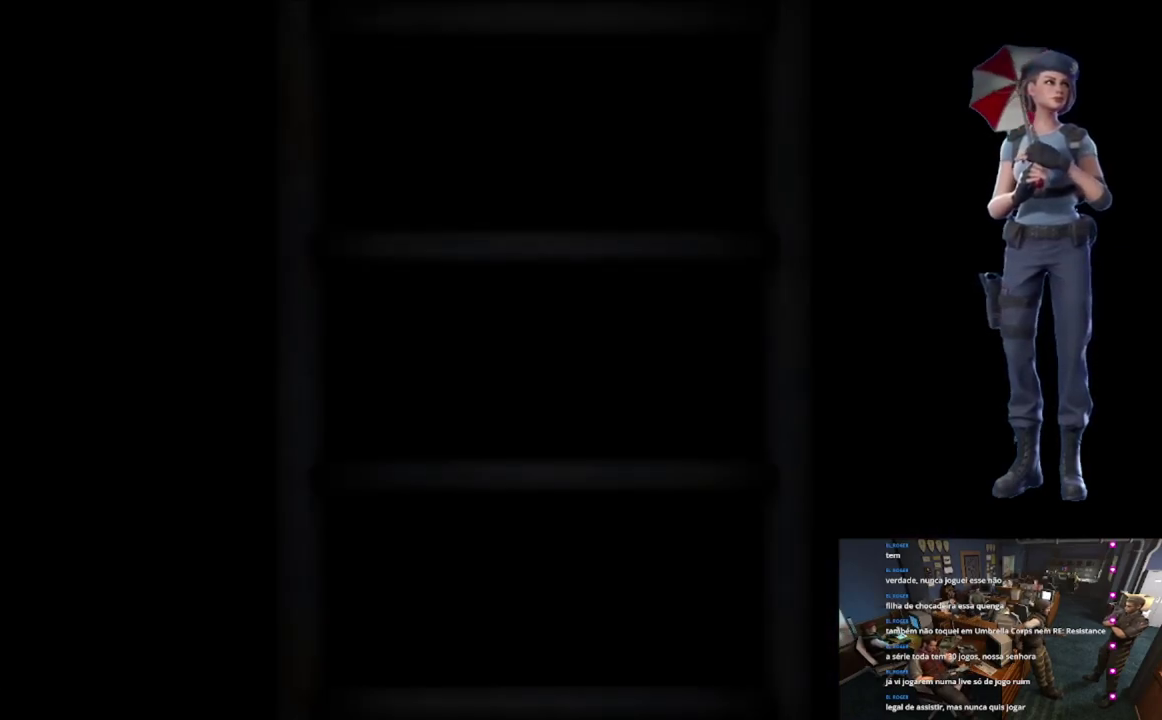
{"buttons": [], "left_stick": "center", "right_stick": "center", "events": [[17, "A", "up"]]}
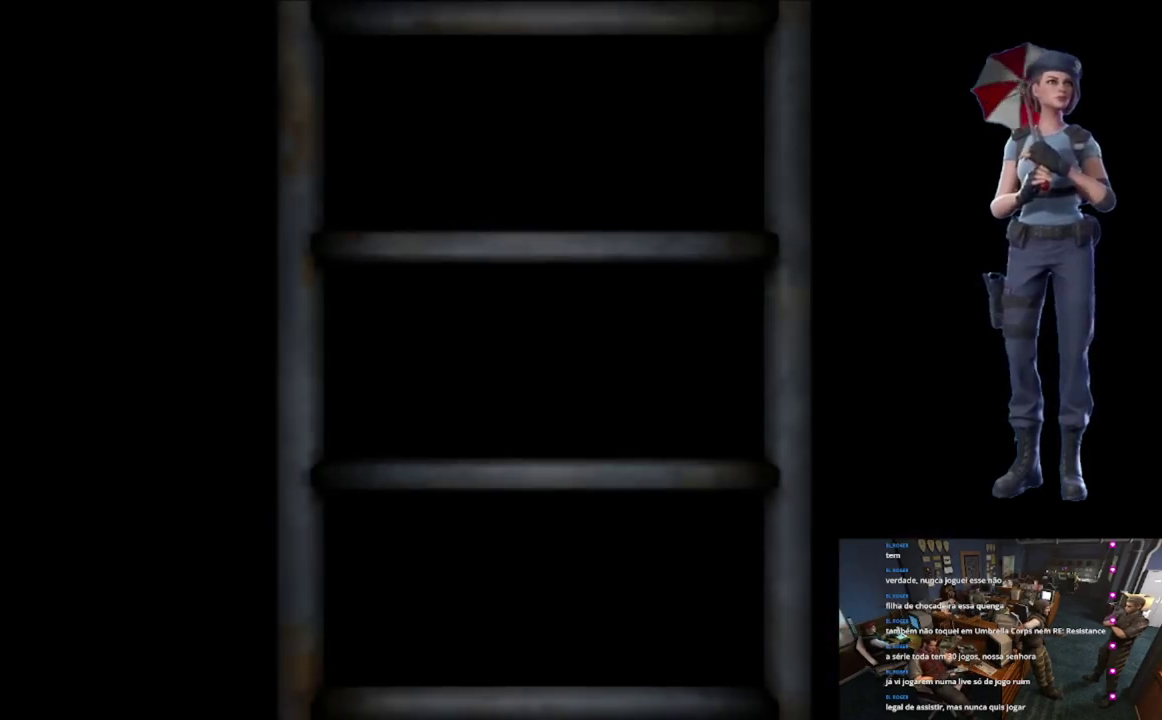
{"buttons": [], "left_stick": "center", "right_stick": "center", "events": []}
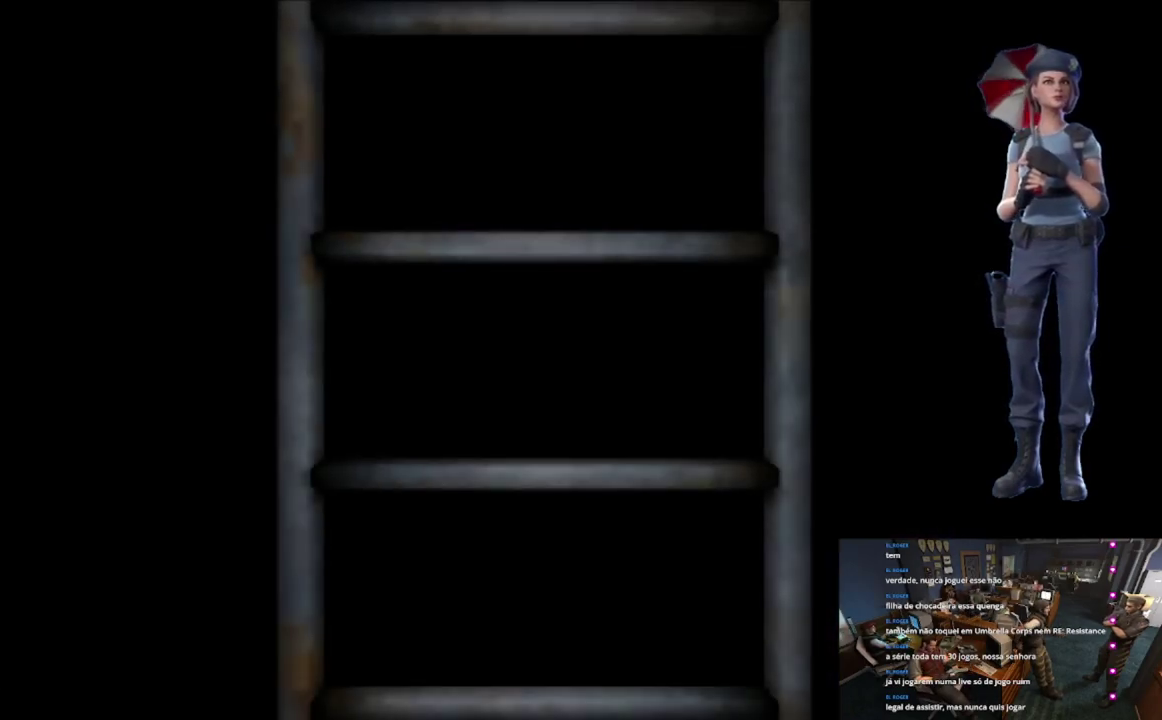
{"buttons": ["L1"], "left_stick": "center", "right_stick": "center", "events": [[100, "L1", "down"]]}
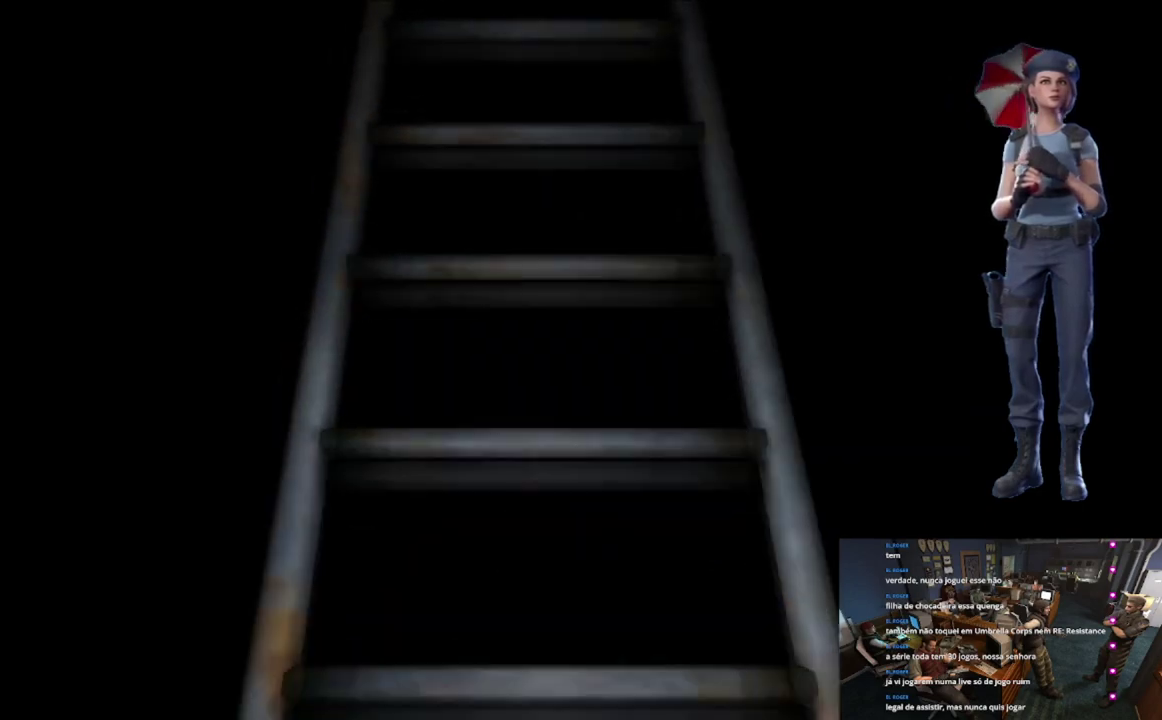
{"buttons": [], "left_stick": "center", "right_stick": "center", "events": [[501, "L1", "up"]]}
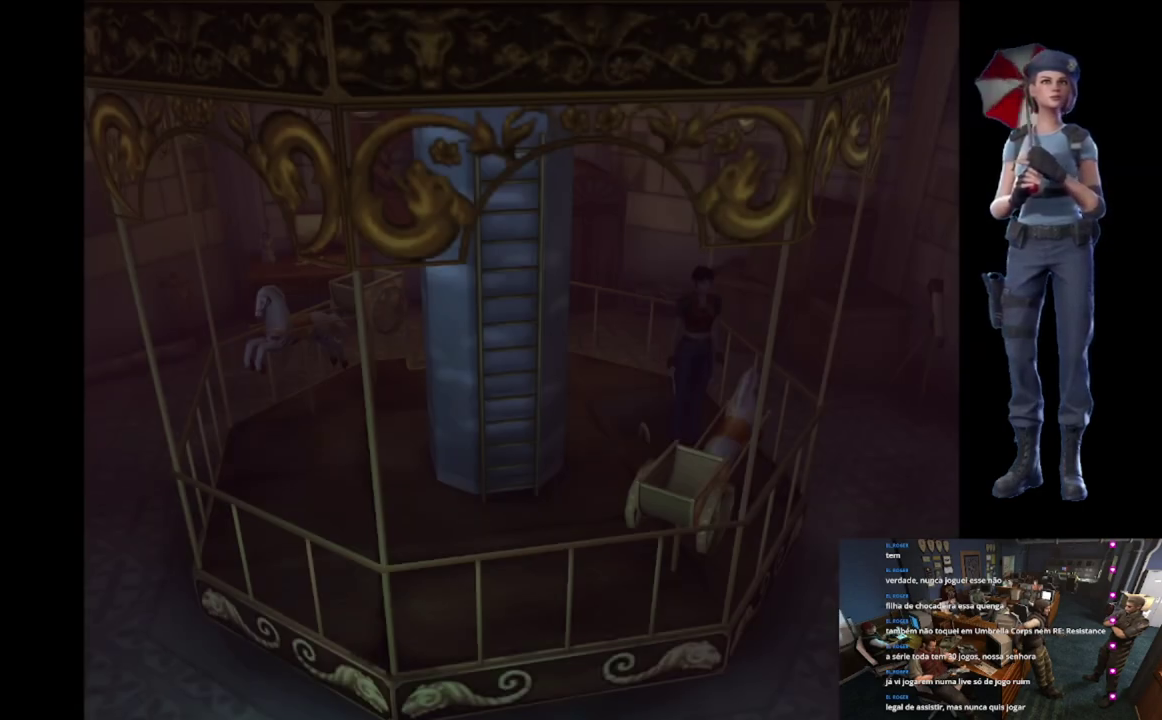
{"buttons": [], "left_stick": "center", "right_stick": "center", "events": []}
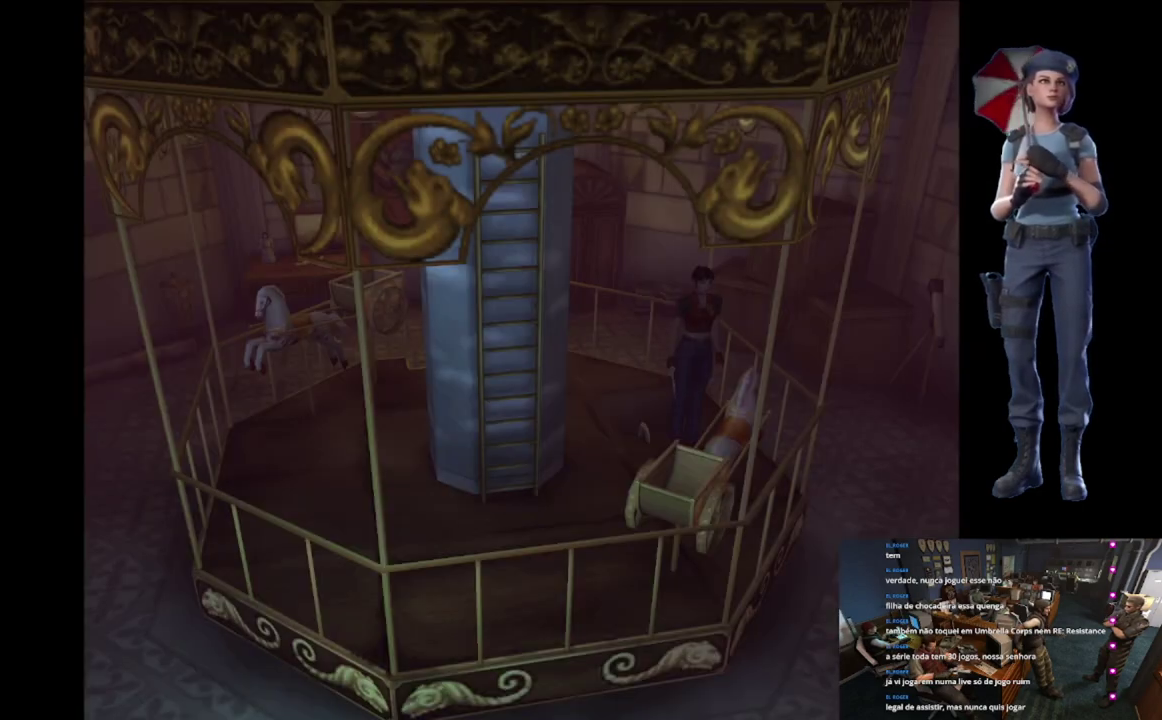
{"buttons": [], "left_stick": "down", "right_stick": "down", "events": [[67, "left_stick", "up-right"], [117, "X", "down"], [267, "X", "up"], [401, "left_stick", "down"], [484, "right_stick", "down"]]}
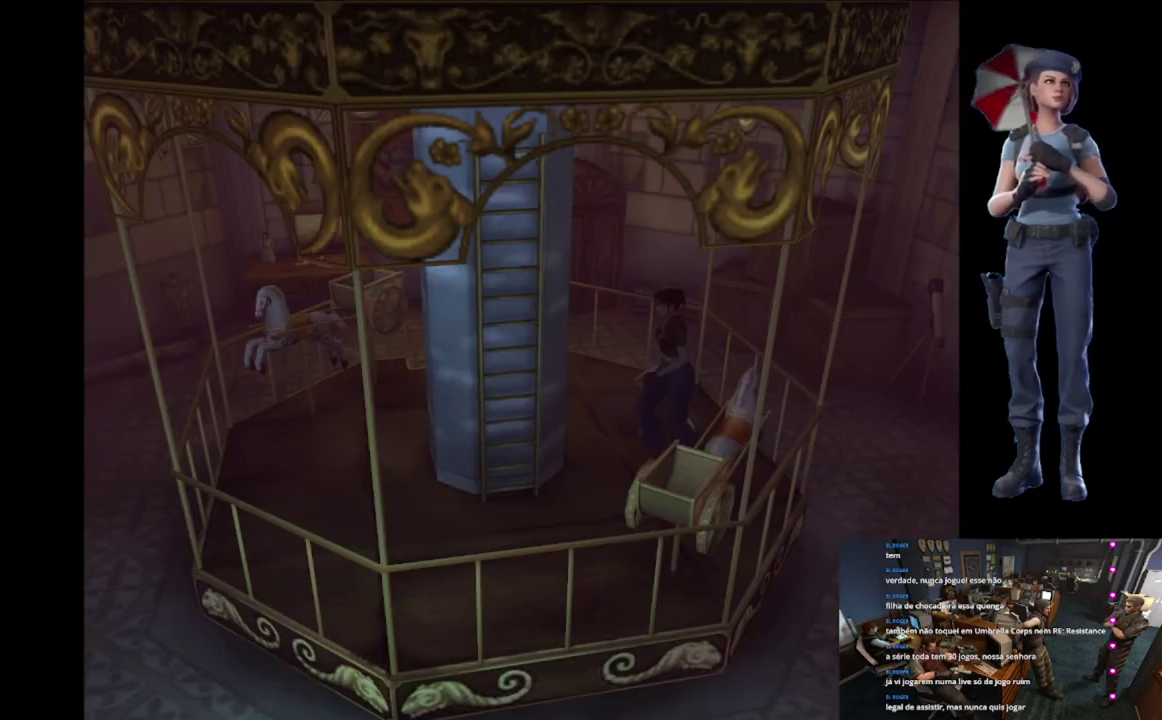
{"buttons": ["X"], "left_stick": "up-left", "right_stick": "center", "events": [[83, "left_stick", "center"], [133, "left_stick", "up"], [167, "right_stick", "center"], [250, "X", "down"], [284, "left_stick", "up-left"]]}
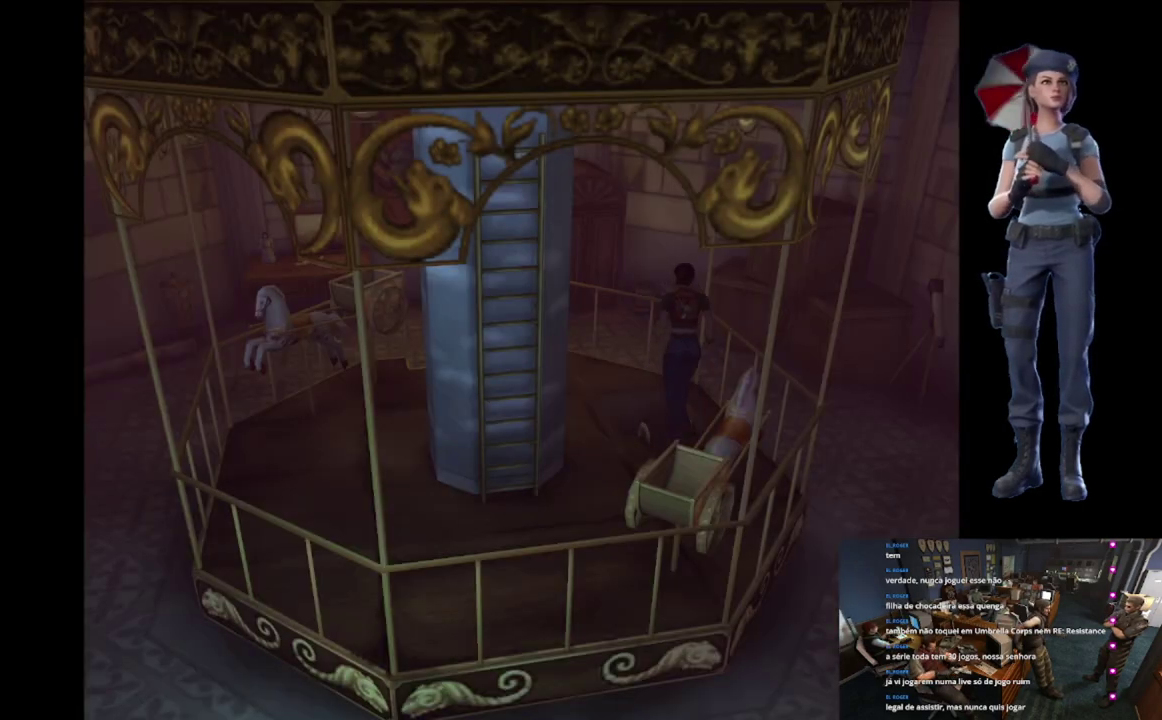
{"buttons": ["X"], "left_stick": "up-right", "right_stick": "center", "events": [[417, "left_stick", "up-right"]]}
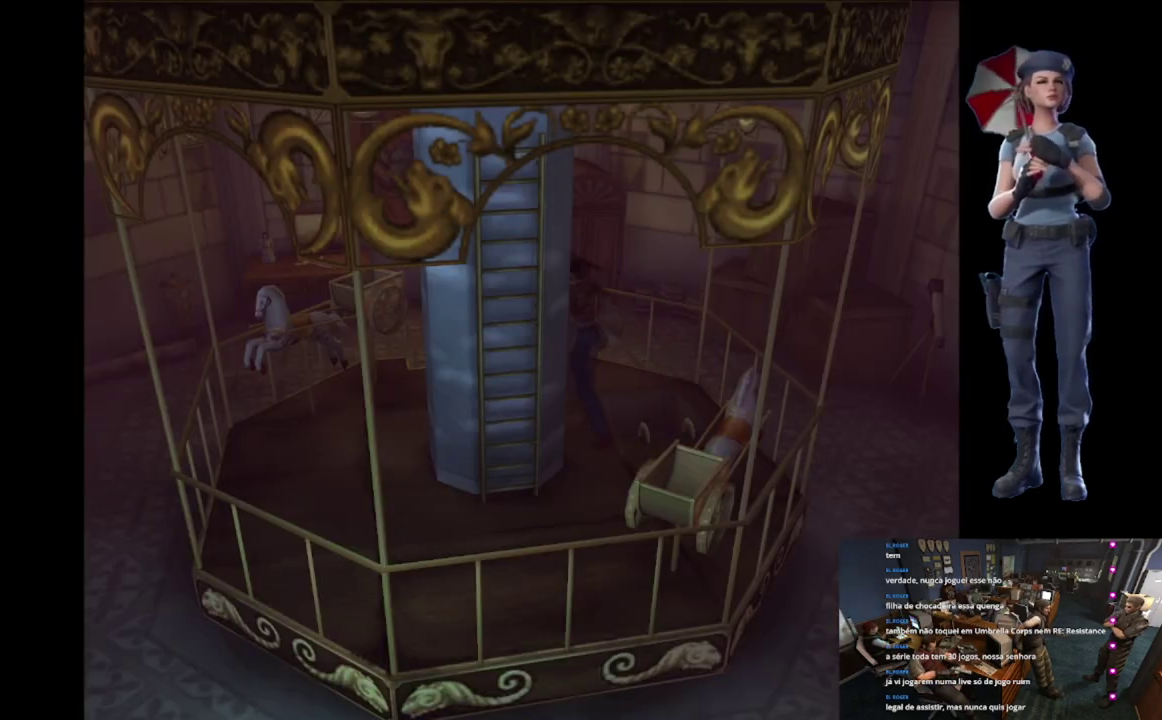
{"buttons": ["X"], "left_stick": "up-right", "right_stick": "center", "events": [[217, "left_stick", "up"], [267, "left_stick", "up-left"], [484, "left_stick", "up-right"]]}
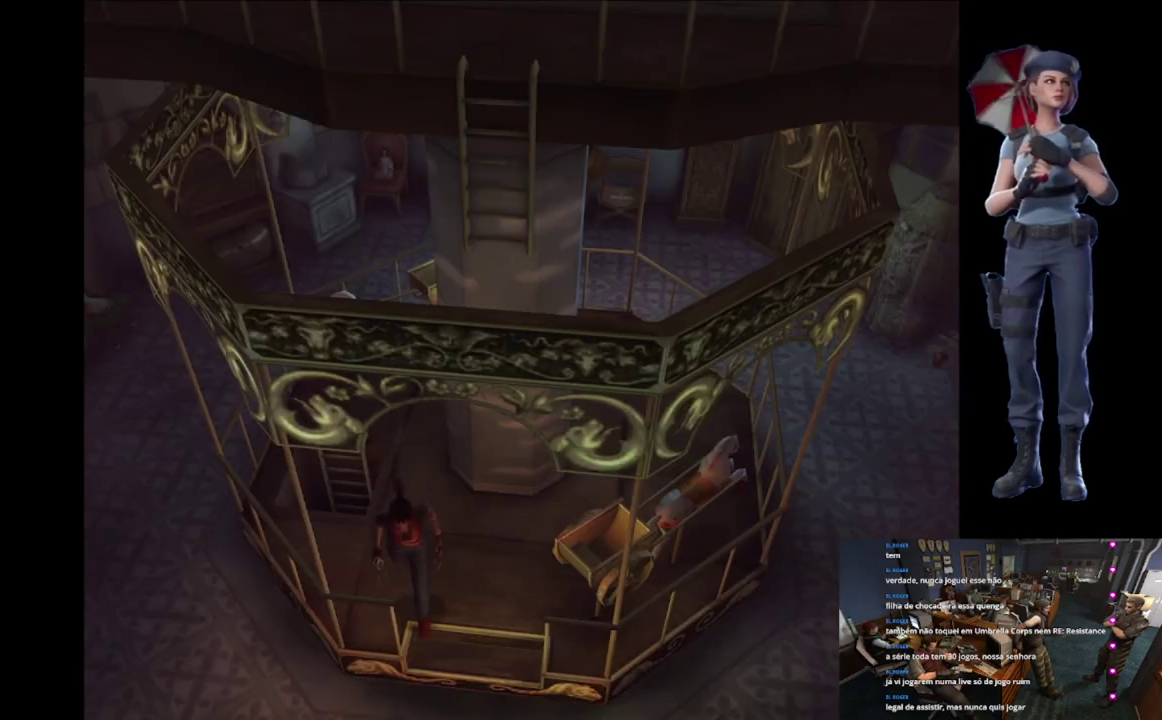
{"buttons": ["X"], "left_stick": "up-left", "right_stick": "center", "events": [[234, "left_stick", "up"], [284, "left_stick", "up-left"], [334, "A", "down"], [484, "A", "up"]]}
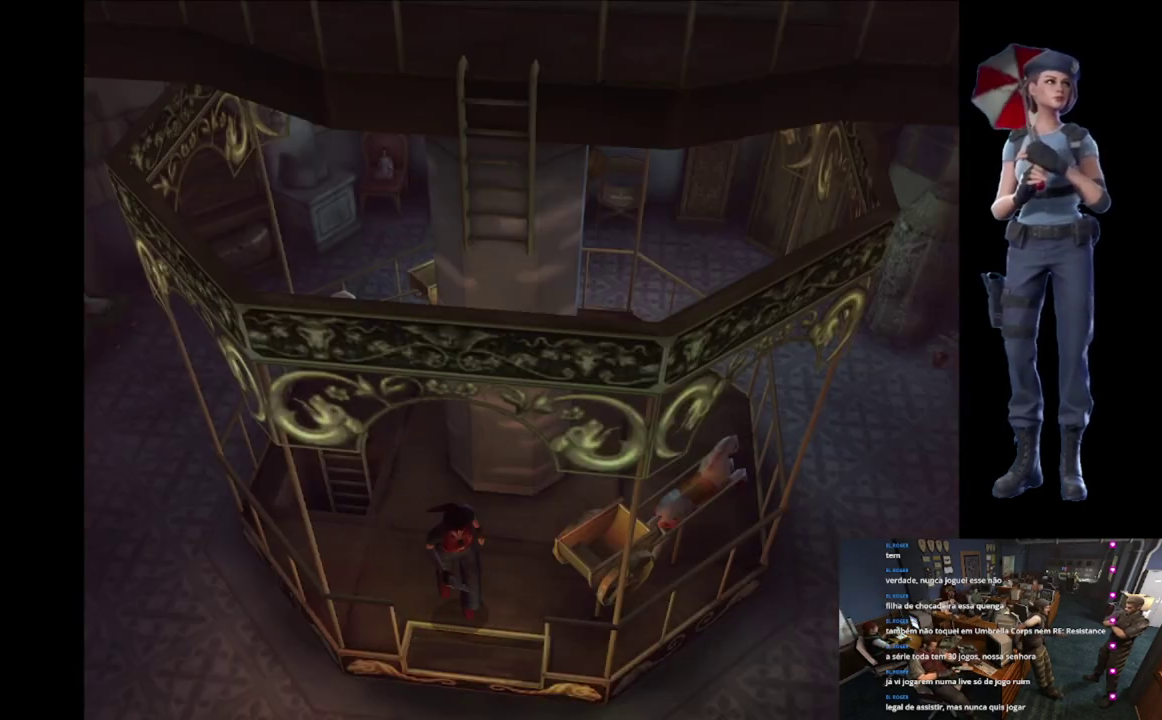
{"buttons": ["A", "X"], "left_stick": "up", "right_stick": "center", "events": [[67, "A", "down"], [67, "left_stick", "up-right"], [300, "left_stick", "up"], [367, "A", "up"], [417, "A", "down"]]}
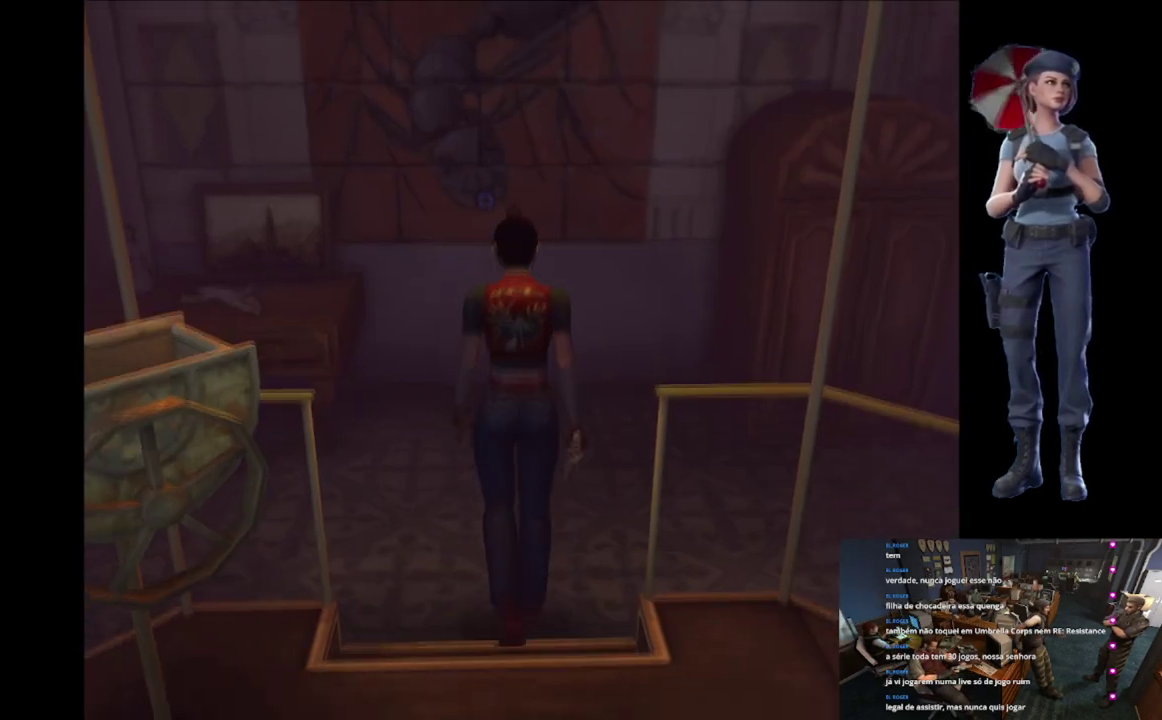
{"buttons": [], "left_stick": "up-left", "right_stick": "center", "events": [[167, "A", "up"], [184, "left_stick", "up-left"], [217, "X", "up"], [317, "left_stick", "up"], [417, "left_stick", "up-left"]]}
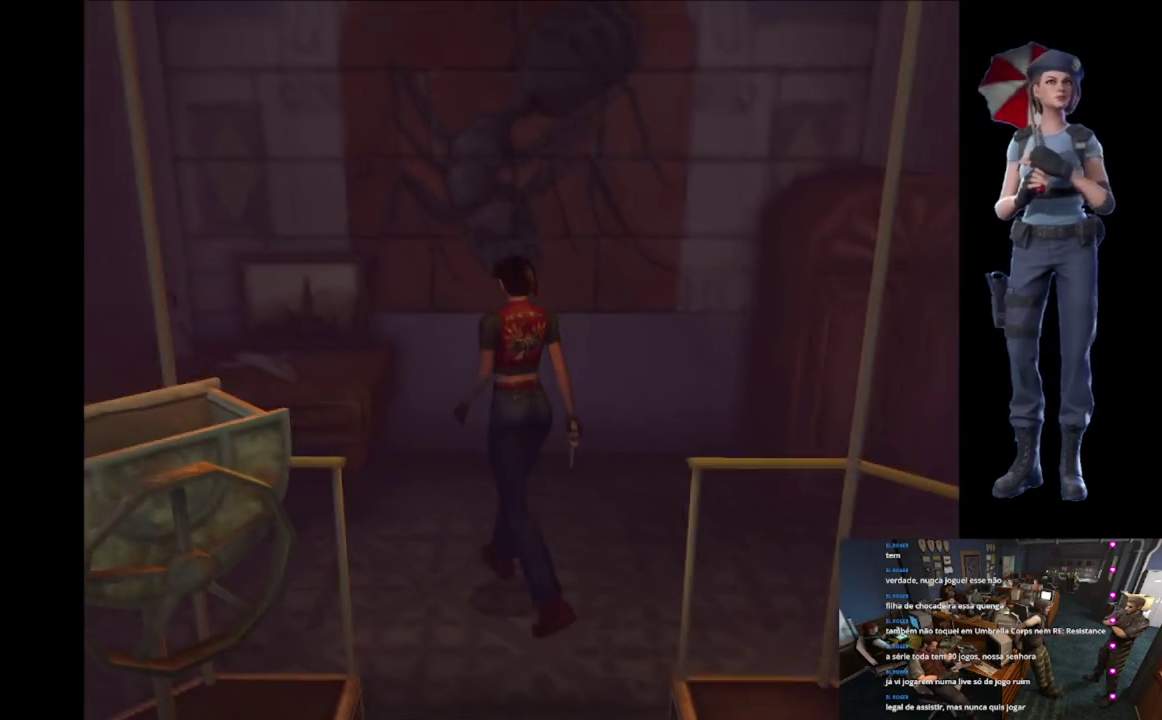
{"buttons": ["X"], "left_stick": "up", "right_stick": "center", "events": [[67, "left_stick", "left"], [167, "X", "down"], [183, "left_stick", "up-left"], [467, "left_stick", "up"]]}
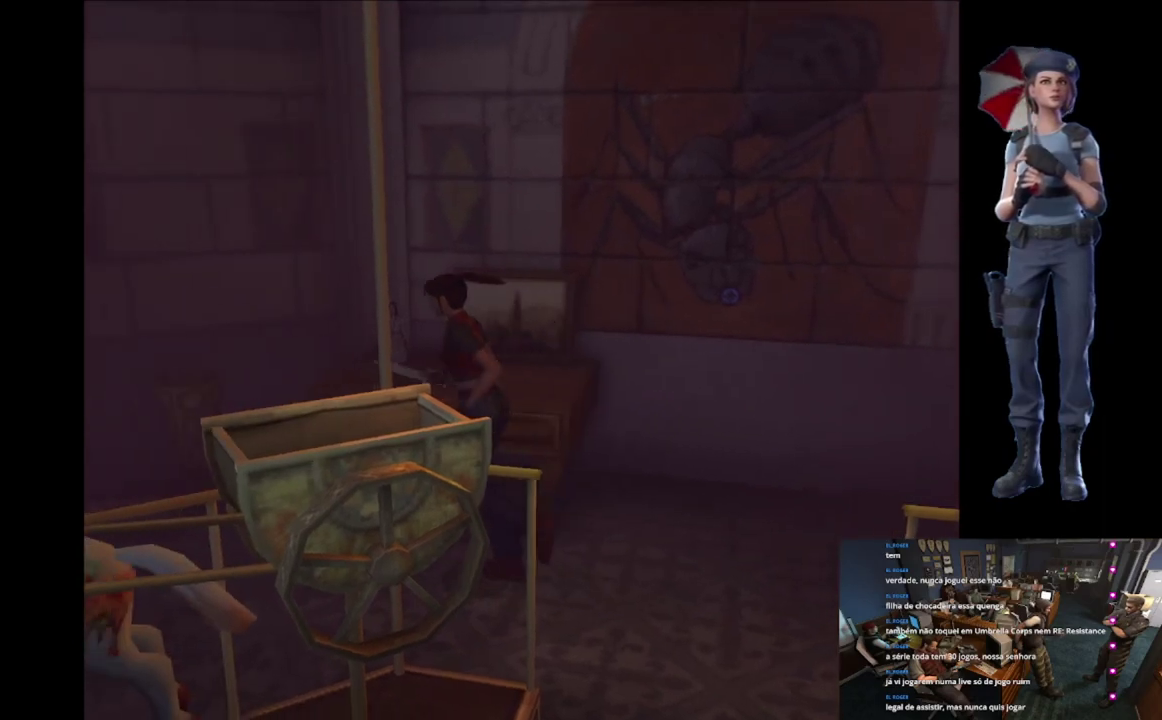
{"buttons": ["X"], "left_stick": "up-left", "right_stick": "center", "events": [[351, "left_stick", "up-left"]]}
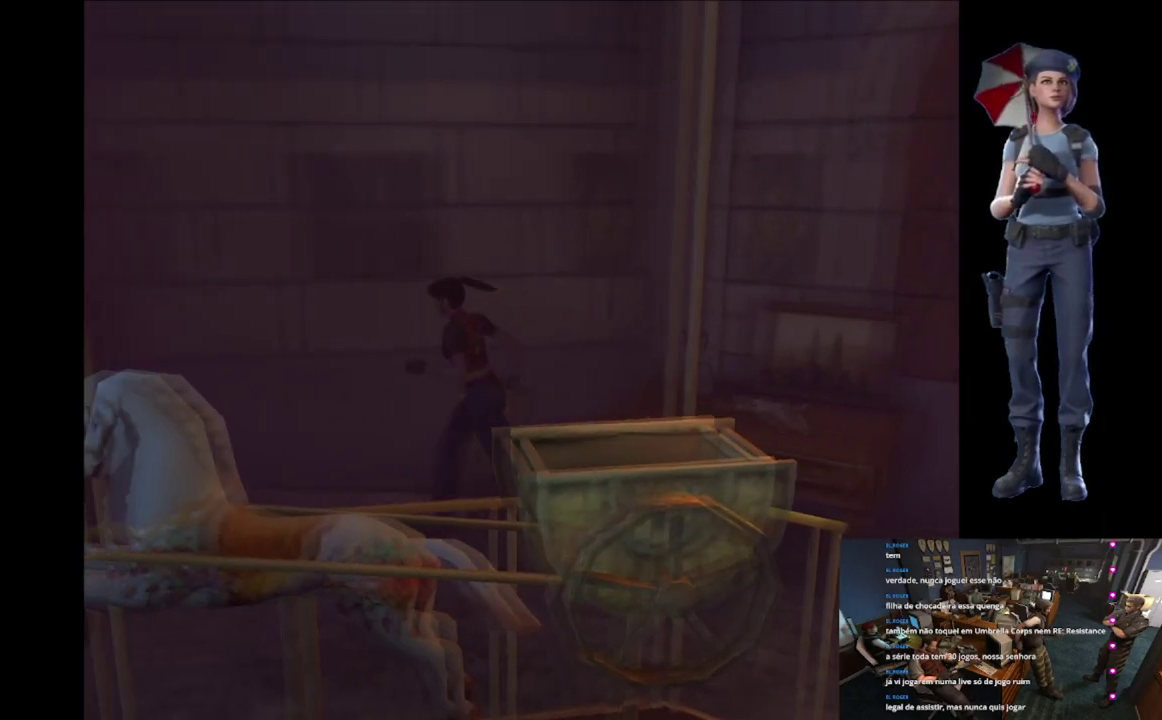
{"buttons": ["X"], "left_stick": "up-left", "right_stick": "center", "events": [[184, "left_stick", "up"], [417, "left_stick", "up-left"]]}
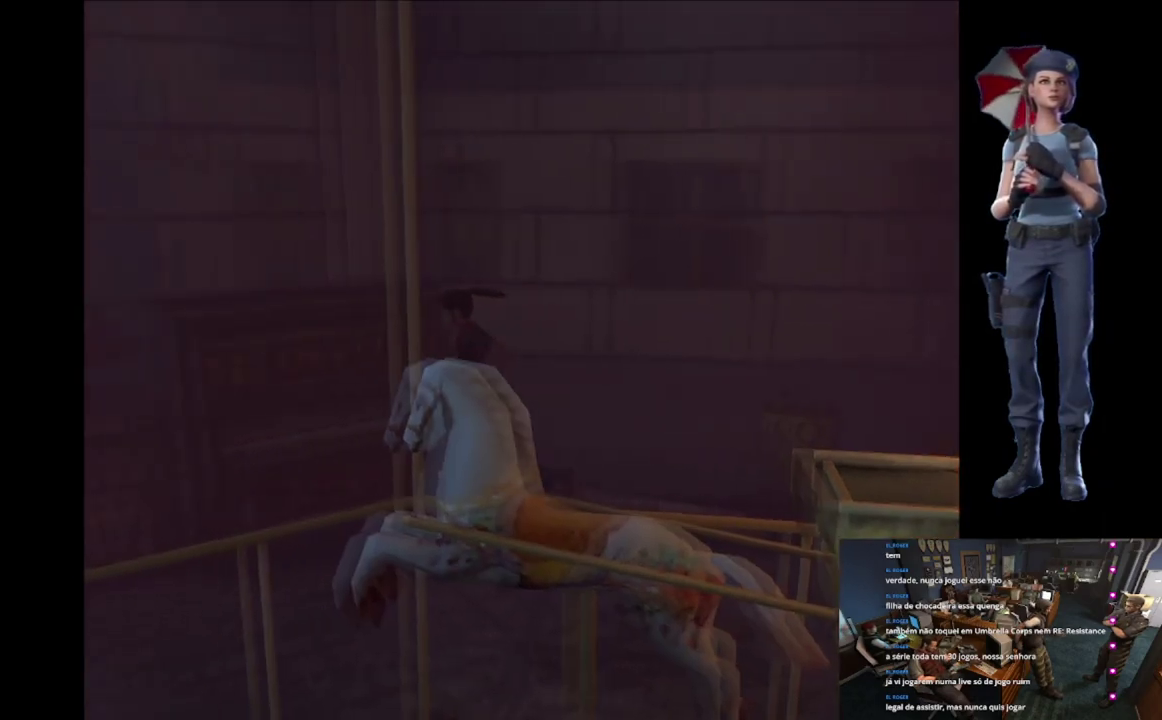
{"buttons": ["X"], "left_stick": "up", "right_stick": "center", "events": [[317, "left_stick", "up"]]}
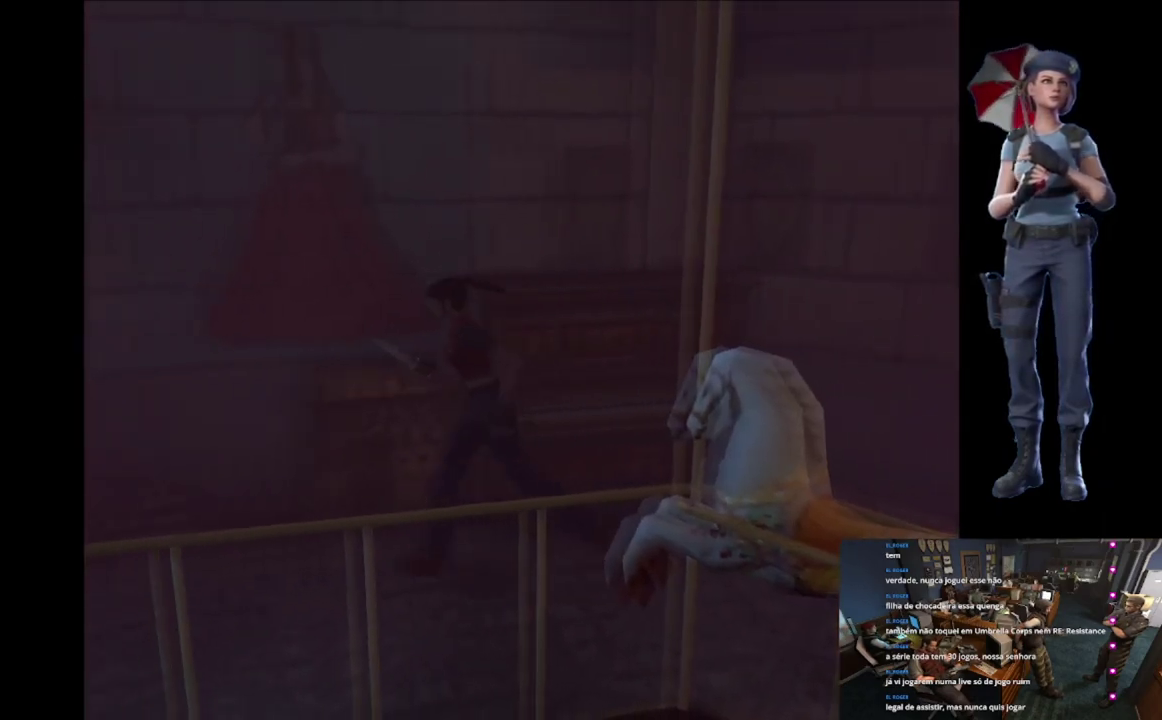
{"buttons": [], "left_stick": "up", "right_stick": "center", "events": [[501, "X", "up"]]}
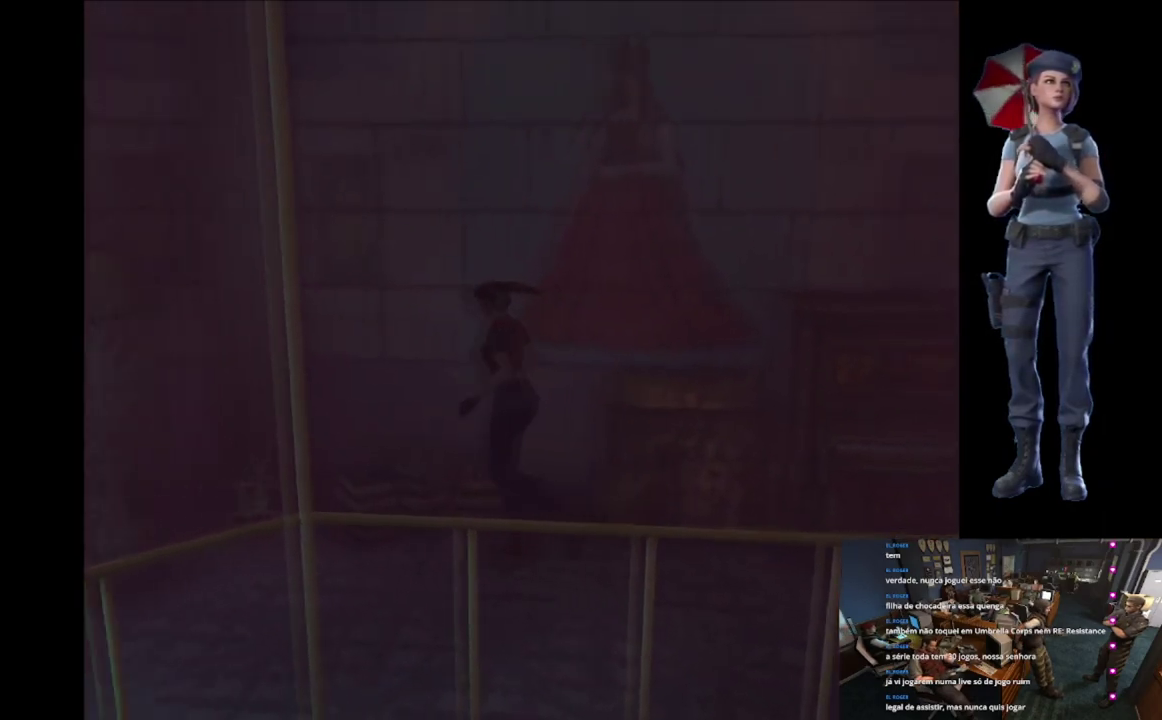
{"buttons": ["X"], "left_stick": "up-left", "right_stick": "center", "events": [[117, "left_stick", "up-right"], [283, "left_stick", "up-left"], [467, "X", "down"]]}
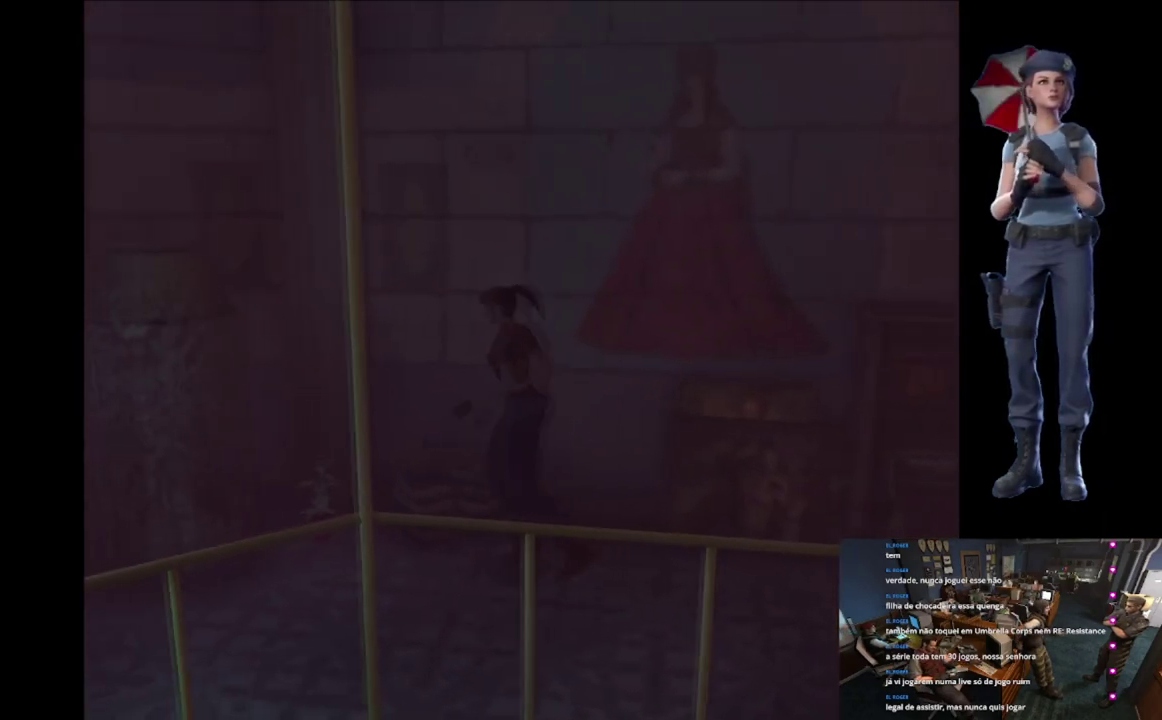
{"buttons": ["A"], "left_stick": "center", "right_stick": "center", "events": [[117, "left_stick", "up"], [234, "left_stick", "up-right"], [284, "A", "down"], [417, "A", "up"], [434, "X", "up"], [484, "A", "down"], [501, "left_stick", "center"]]}
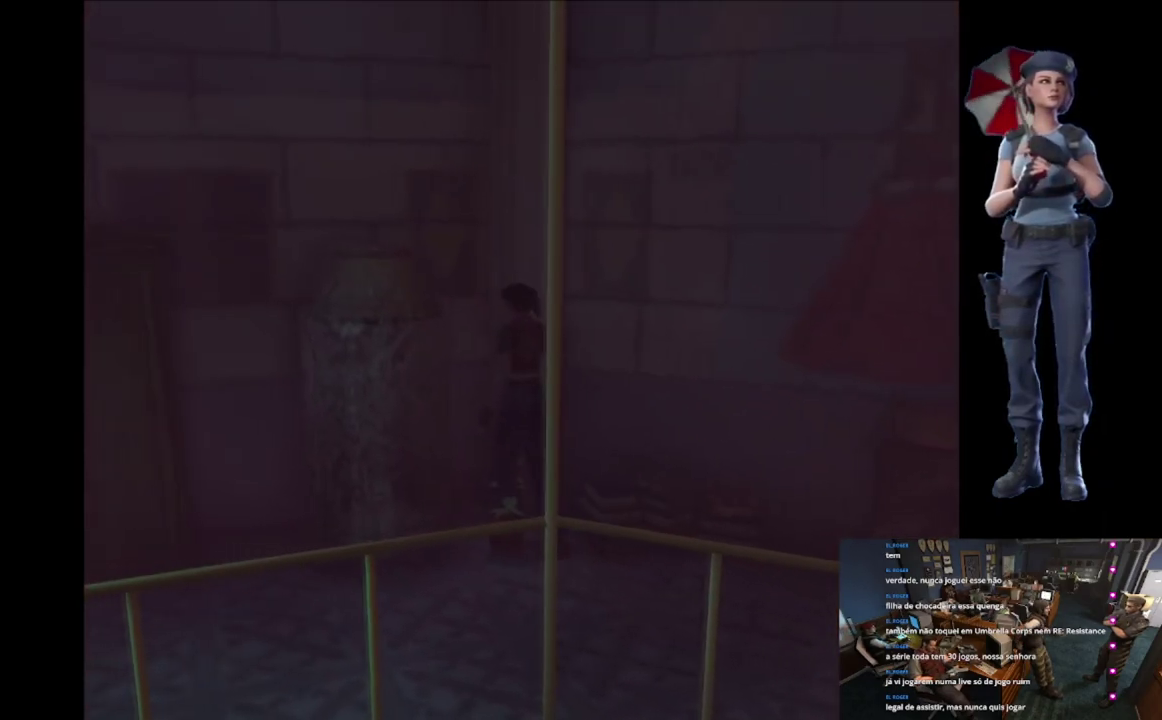
{"buttons": ["A"], "left_stick": "center", "right_stick": "center", "events": [[83, "A", "up"], [267, "A", "down"]]}
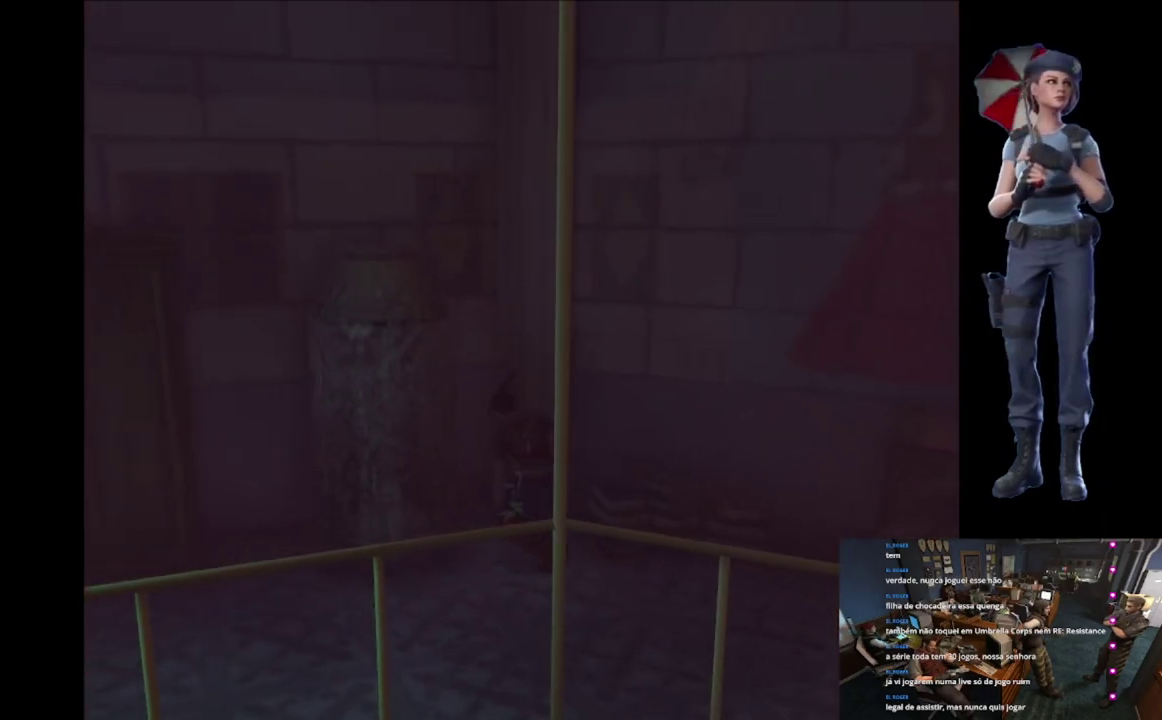
{"buttons": ["A"], "left_stick": "center", "right_stick": "center", "events": []}
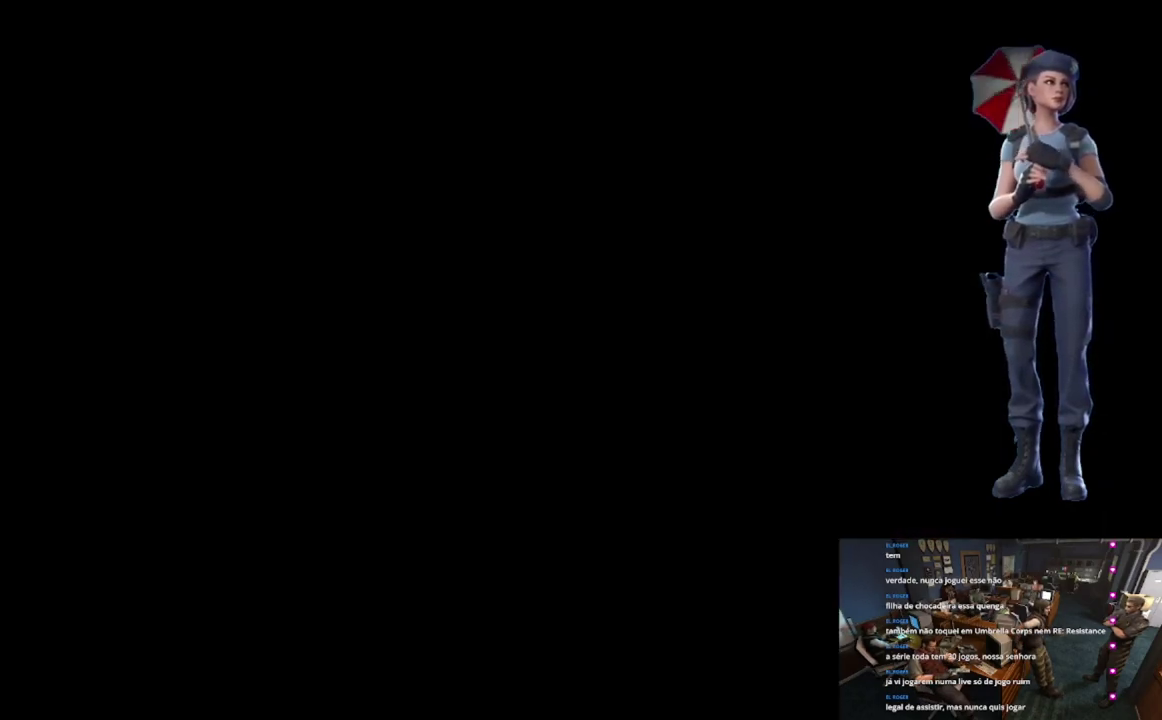
{"buttons": ["A"], "left_stick": "center", "right_stick": "center", "events": []}
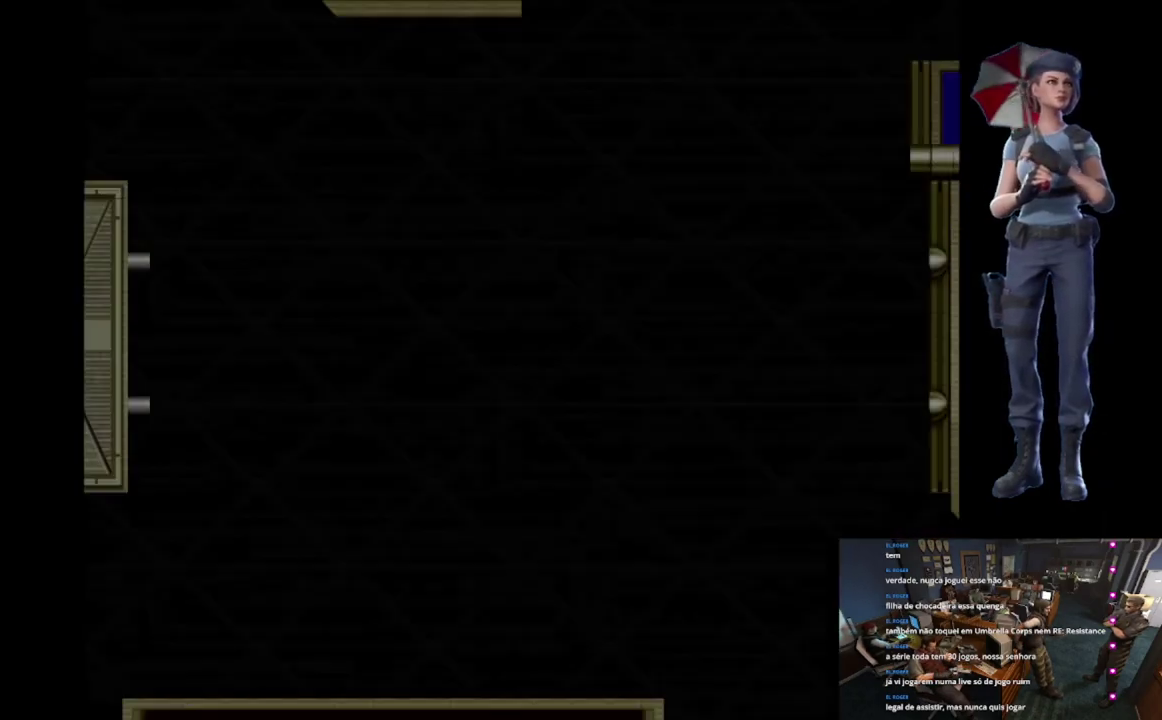
{"buttons": ["A"], "left_stick": "center", "right_stick": "center", "events": []}
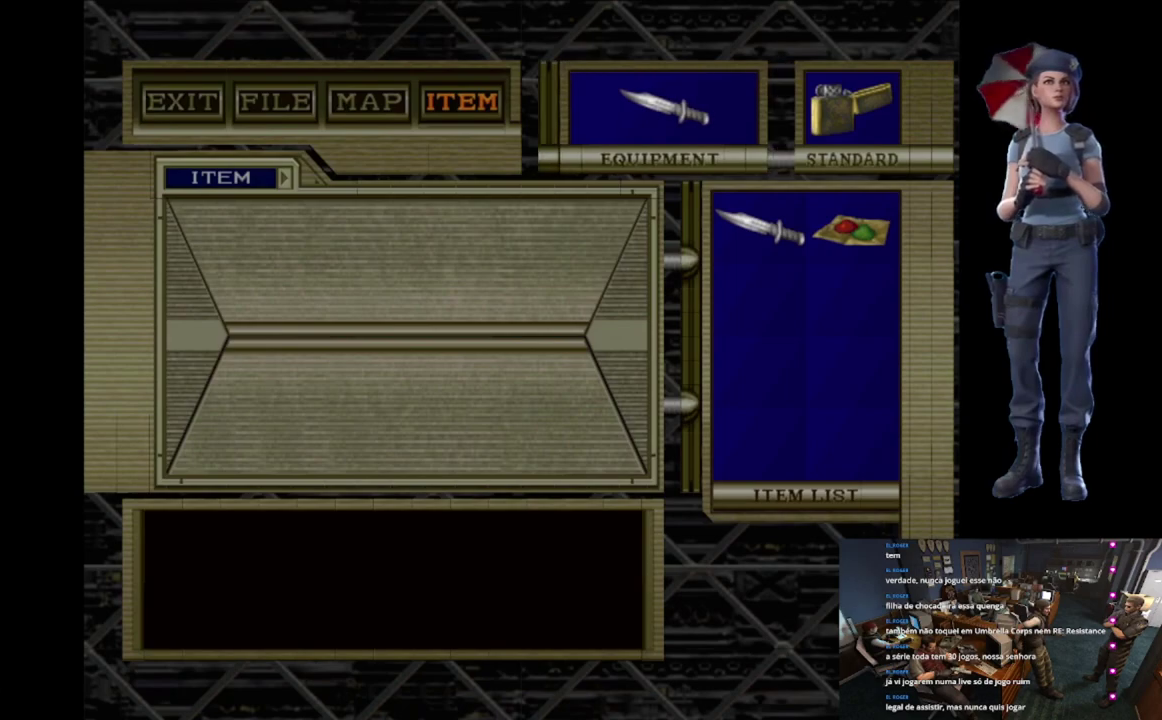
{"buttons": ["A"], "left_stick": "center", "right_stick": "center", "events": []}